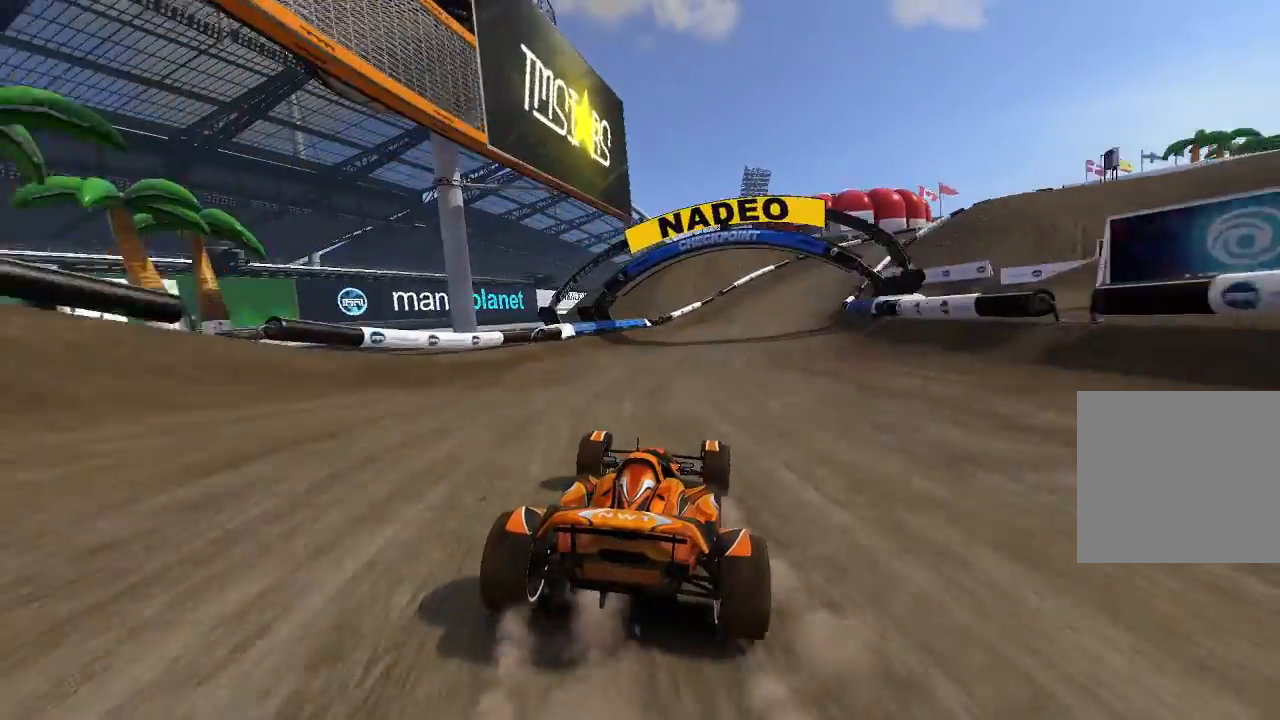
Gameplay with a controller (Xbox layout); each line is a JSON object with the inputs held at the frame after it. "events" lists button and stick changes between this image and that frame as [ms after this image, input, new state], when the widget could be followed in between. Not read: right_stick.
{"buttons": ["A"], "left_stick": "right", "events": [[40, "left_stick", "up-right"], [140, "left_stick", "center"], [320, "left_stick", "right"]]}
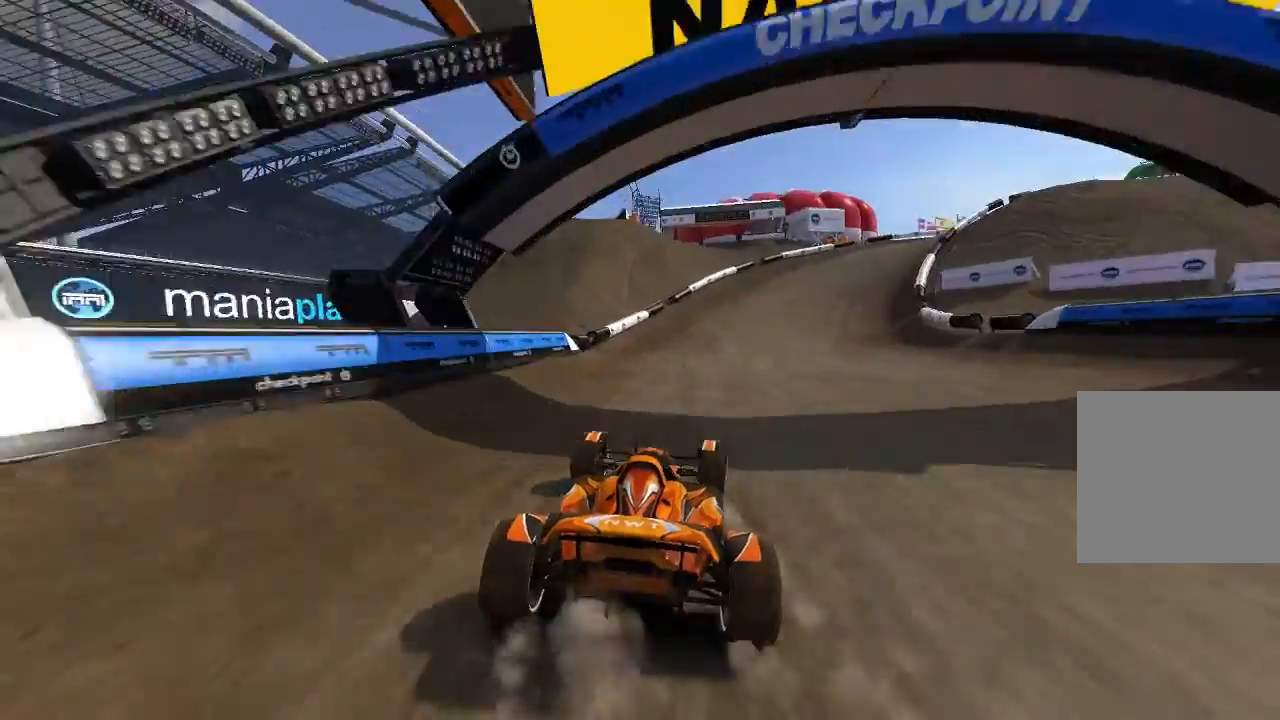
{"buttons": ["A"], "left_stick": "center", "events": [[120, "A", "up"], [420, "A", "down"], [440, "left_stick", "center"]]}
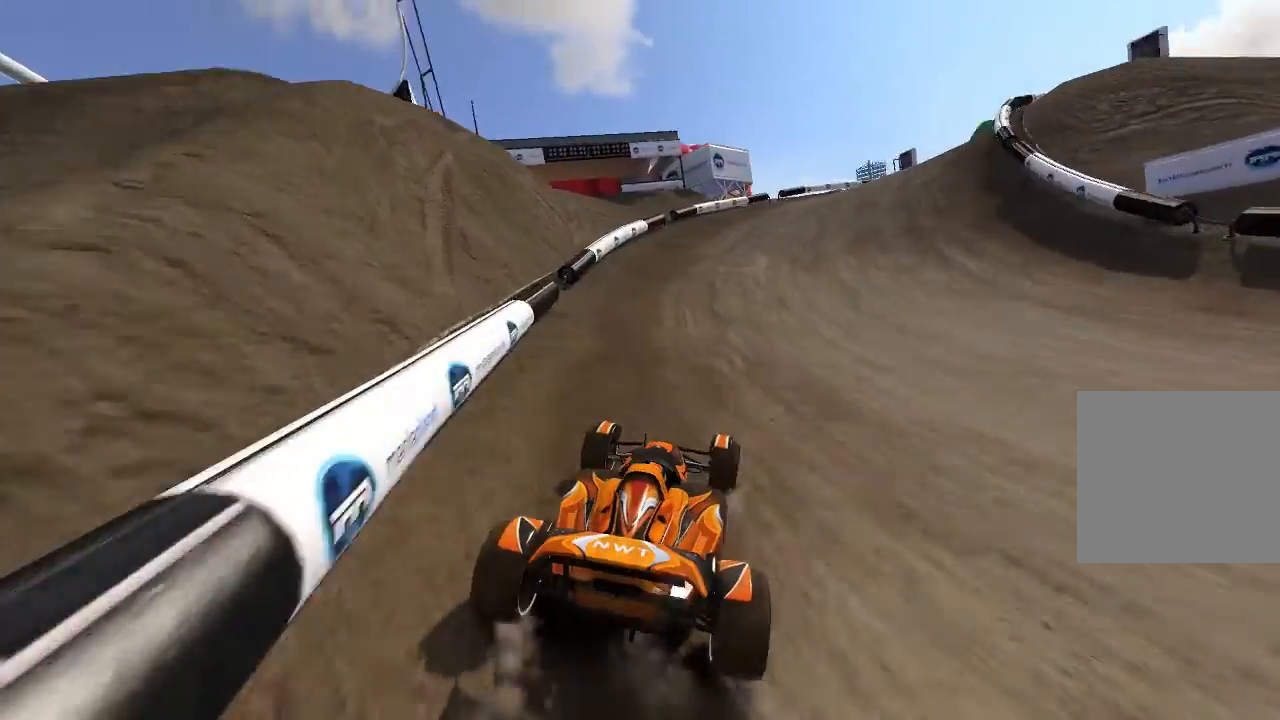
{"buttons": ["A"], "left_stick": "right", "events": [[40, "left_stick", "right"], [120, "A", "up"], [140, "A", "down"], [180, "left_stick", "center"], [240, "left_stick", "right"]]}
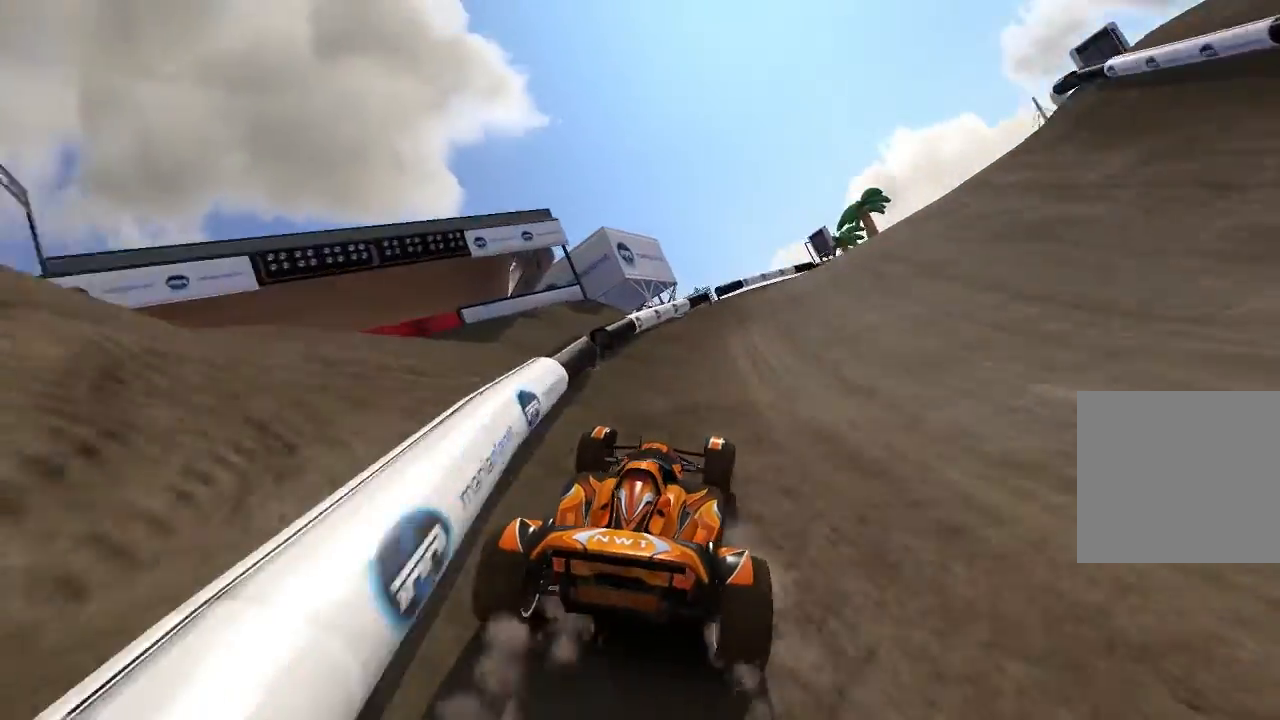
{"buttons": ["A"], "left_stick": "up-right", "events": [[120, "left_stick", "up-right"]]}
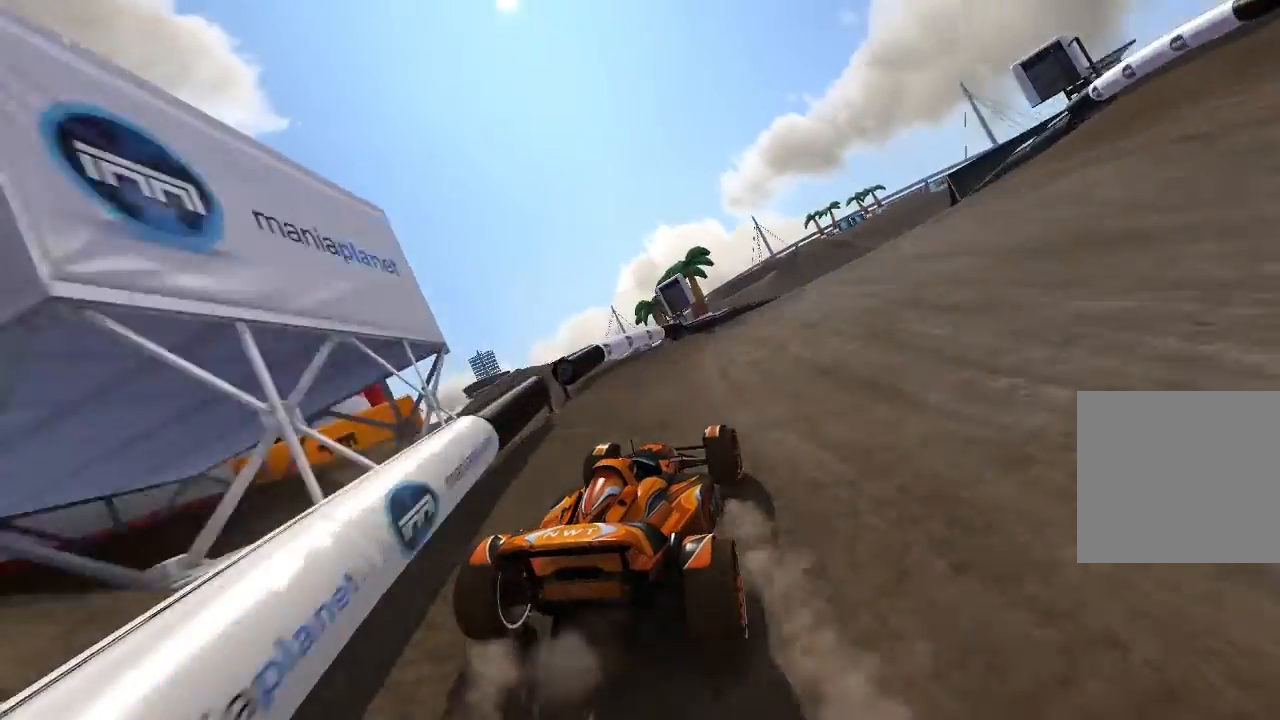
{"buttons": ["A"], "left_stick": "right", "events": [[40, "left_stick", "center"], [180, "left_stick", "right"], [320, "left_stick", "center"], [420, "left_stick", "right"]]}
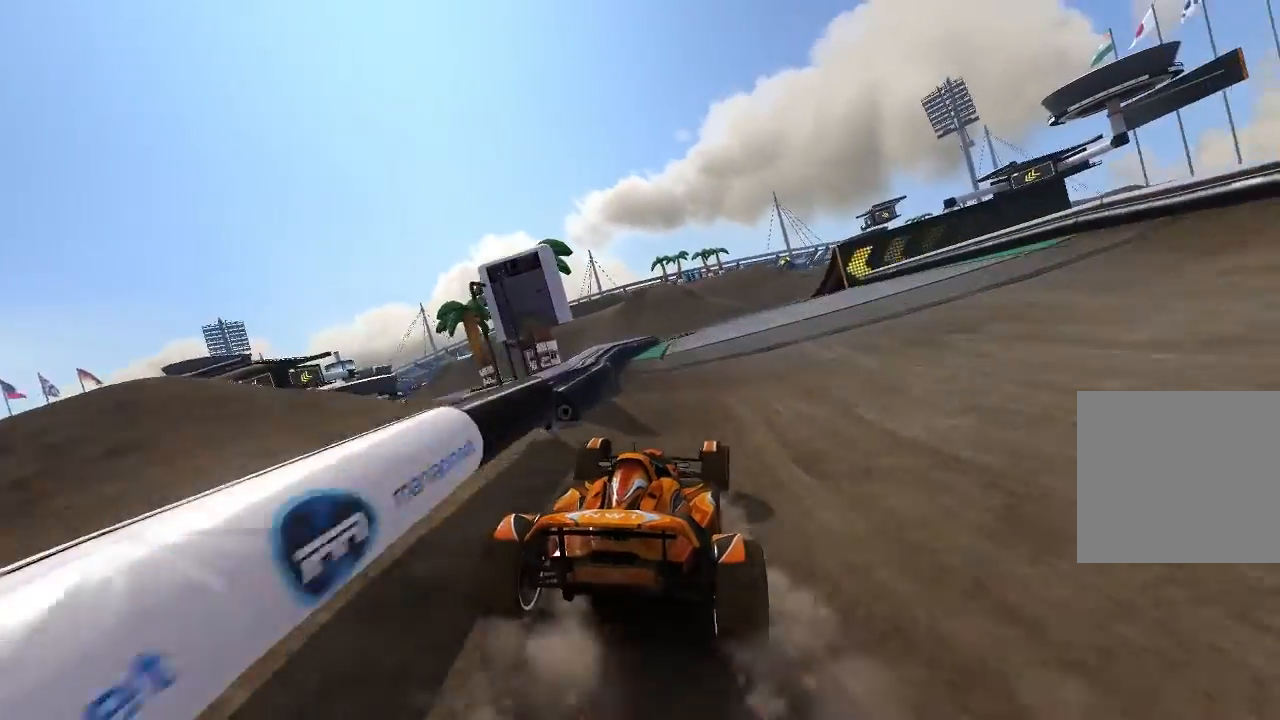
{"buttons": ["A"], "left_stick": "left", "events": [[120, "left_stick", "center"], [340, "left_stick", "up-left"], [420, "left_stick", "left"]]}
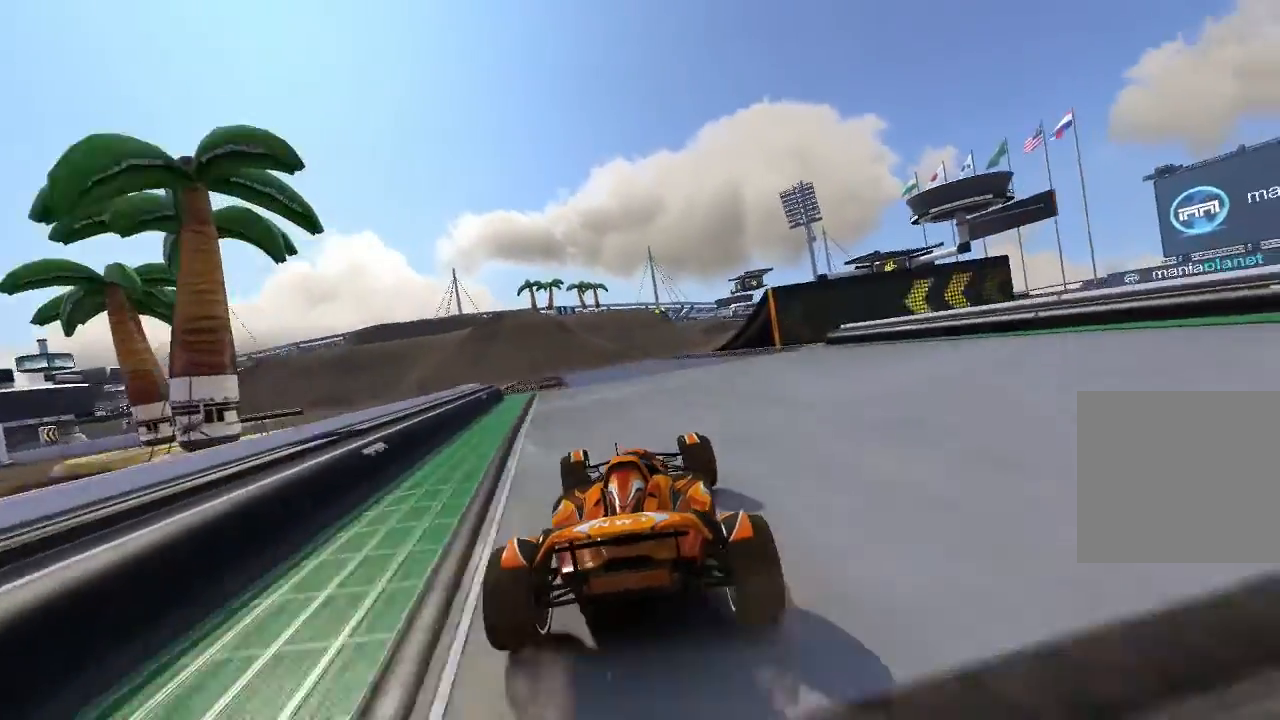
{"buttons": ["A"], "left_stick": "left", "events": []}
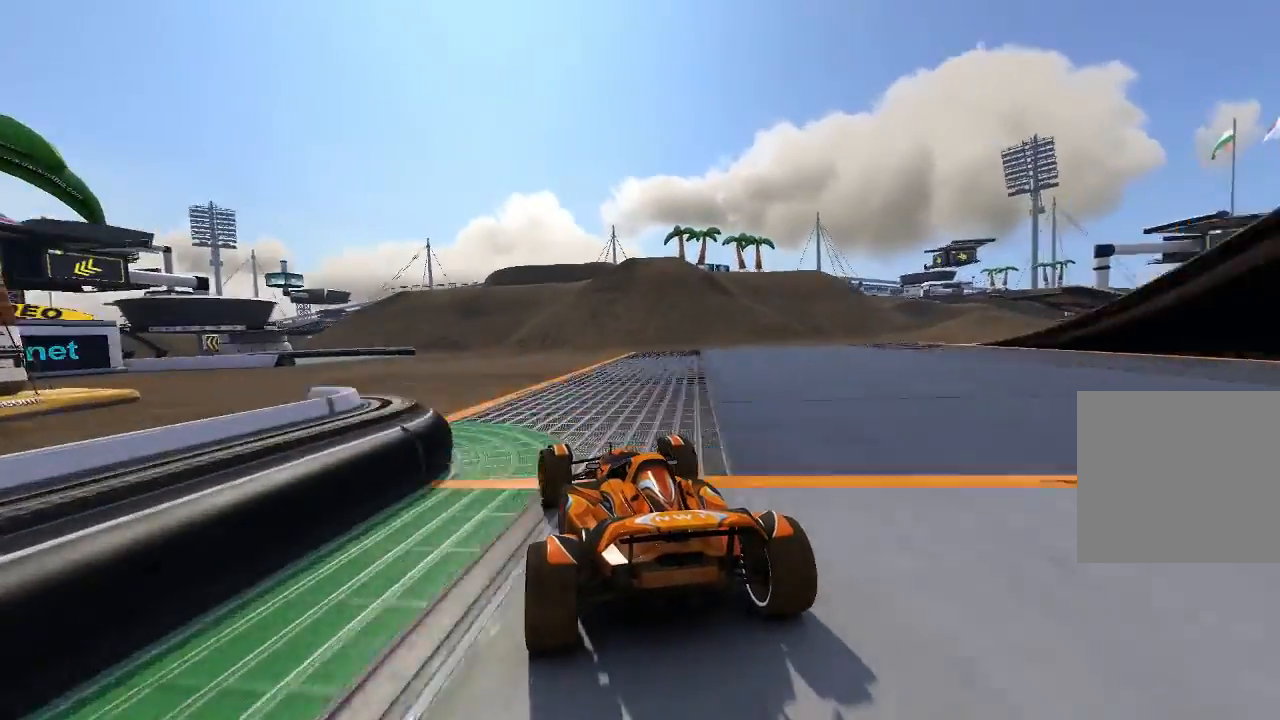
{"buttons": ["A"], "left_stick": "center", "events": [[340, "left_stick", "center"]]}
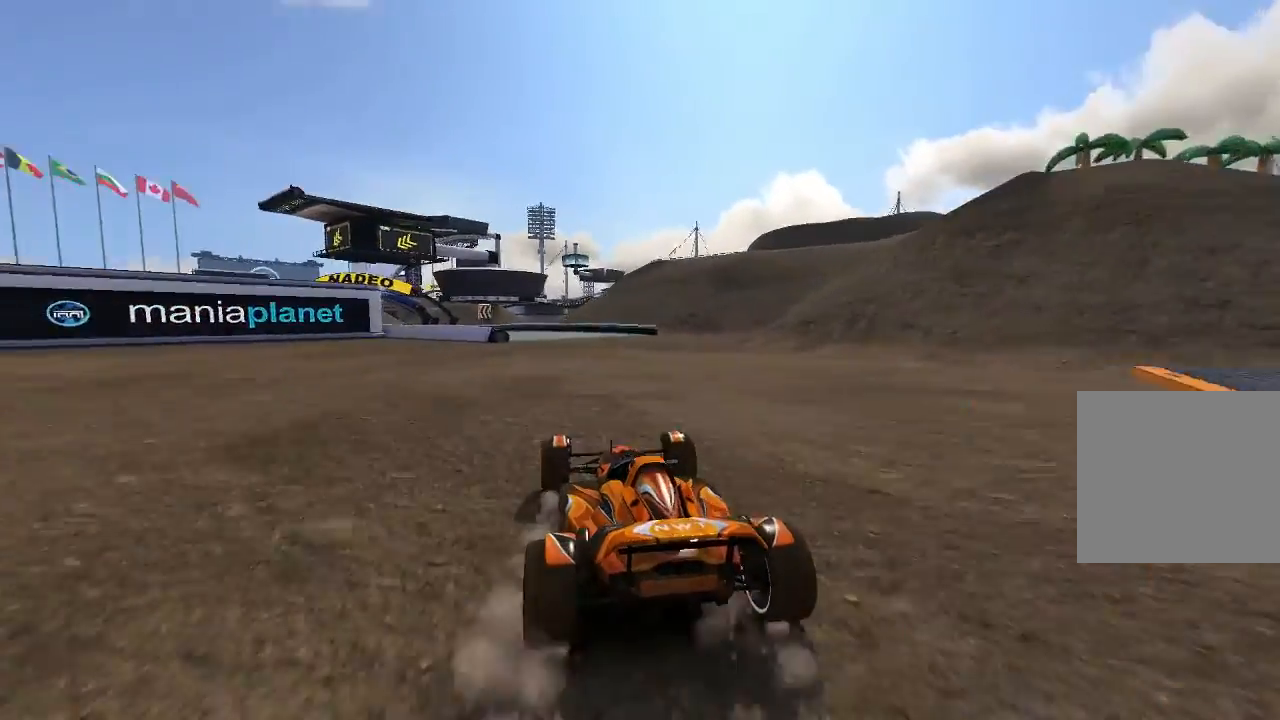
{"buttons": ["A"], "left_stick": "center", "events": [[20, "left_stick", "up-left"], [120, "left_stick", "center"]]}
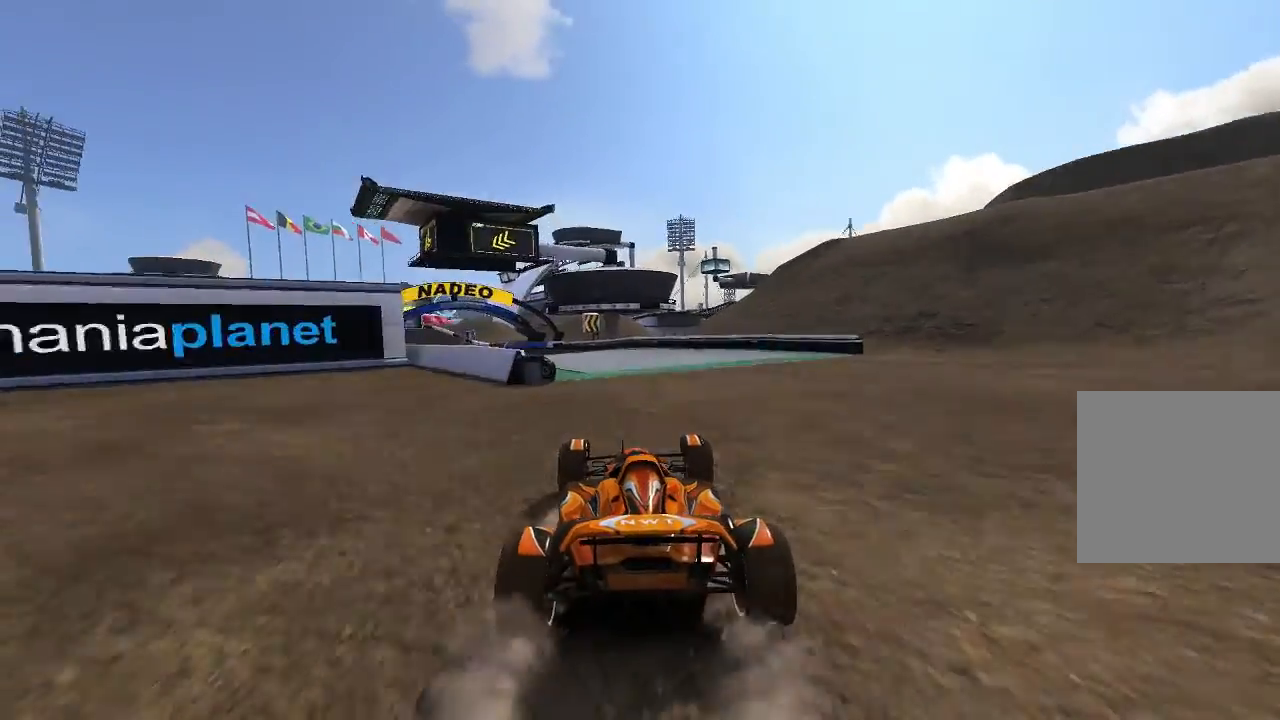
{"buttons": ["A"], "left_stick": "left", "events": [[120, "left_stick", "up-left"], [180, "A", "up"], [180, "left_stick", "left"], [220, "A", "down"]]}
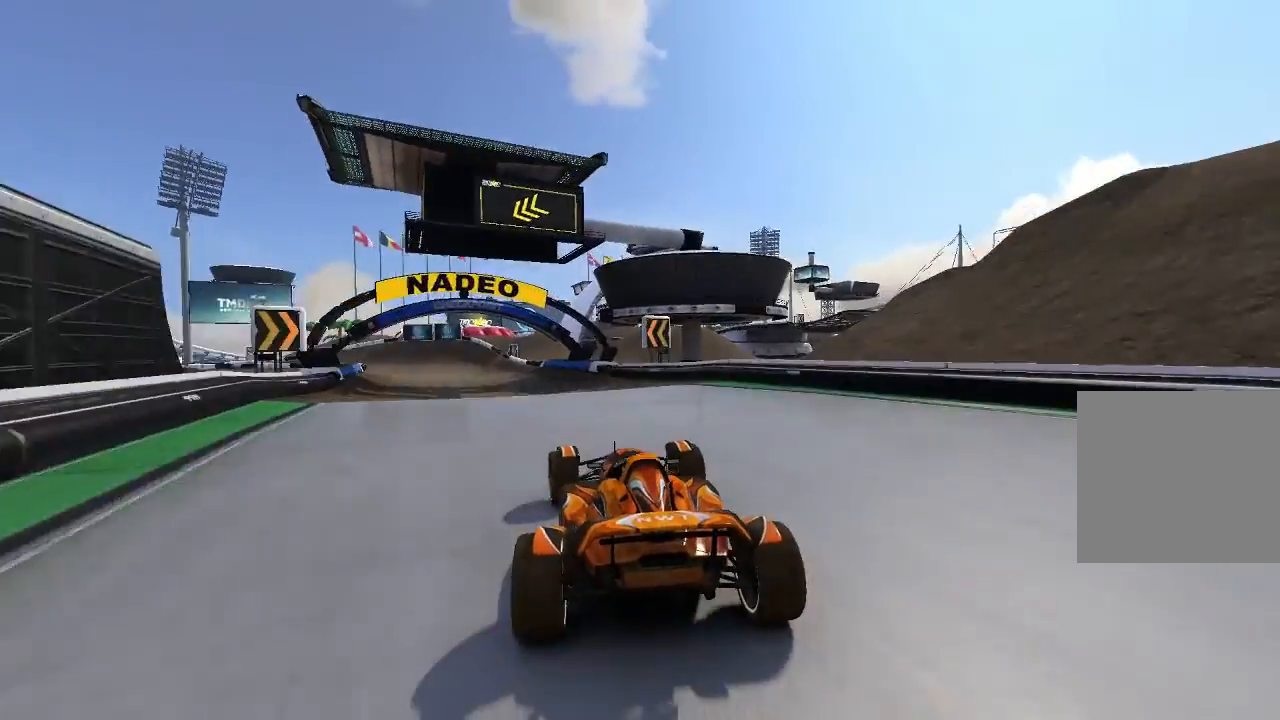
{"buttons": ["A", "L3"], "left_stick": "left", "events": [[220, "L3", "down"]]}
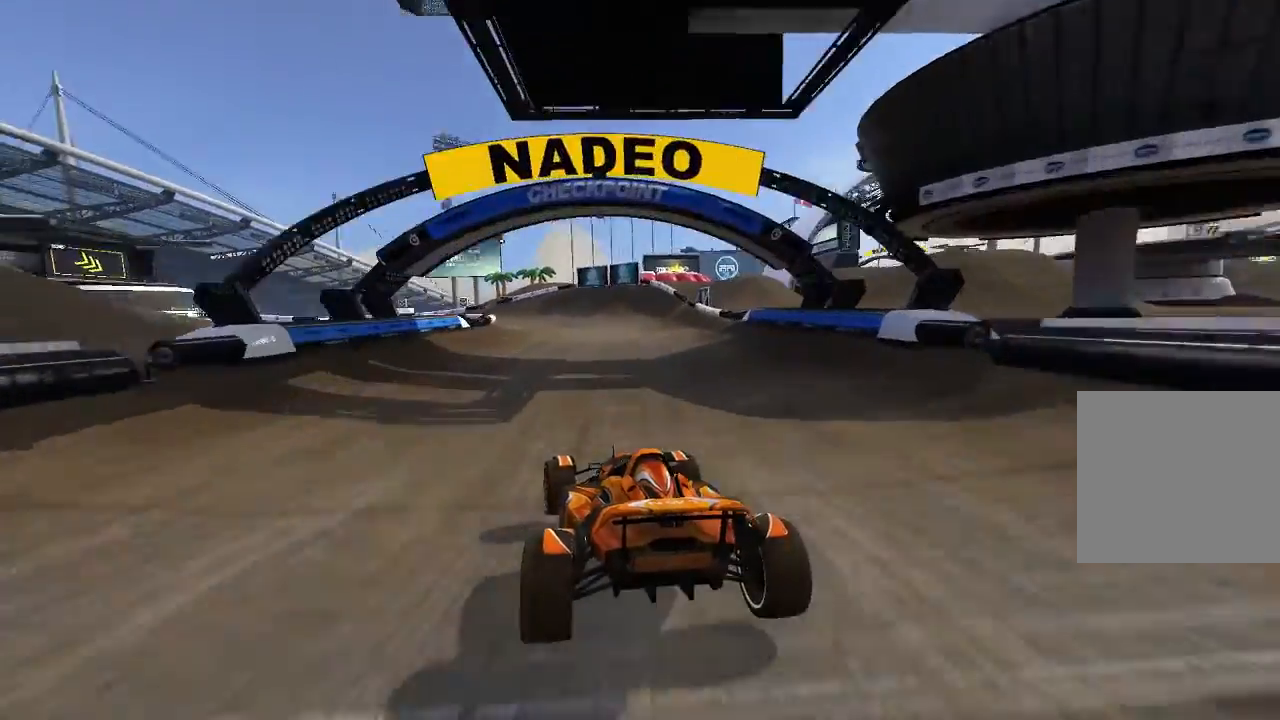
{"buttons": ["A"], "left_stick": "left", "events": [[440, "L3", "up"]]}
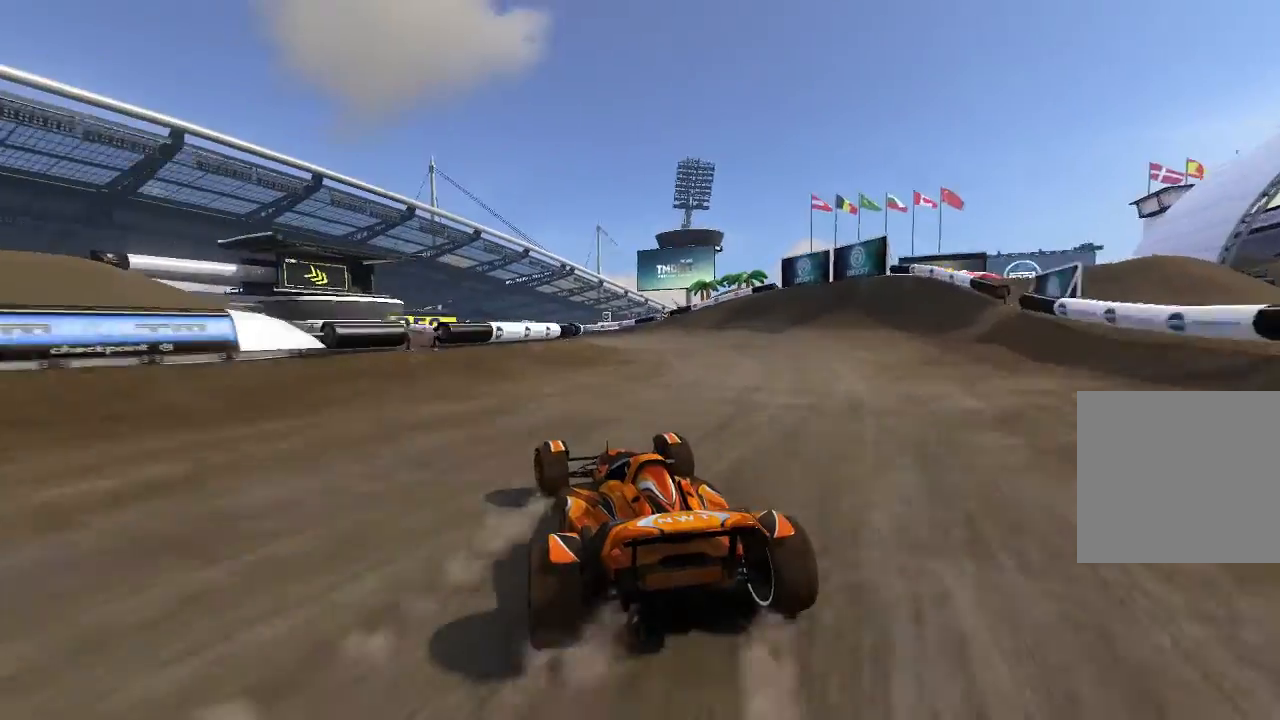
{"buttons": ["A"], "left_stick": "up-left", "events": [[280, "left_stick", "center"], [340, "left_stick", "up-left"]]}
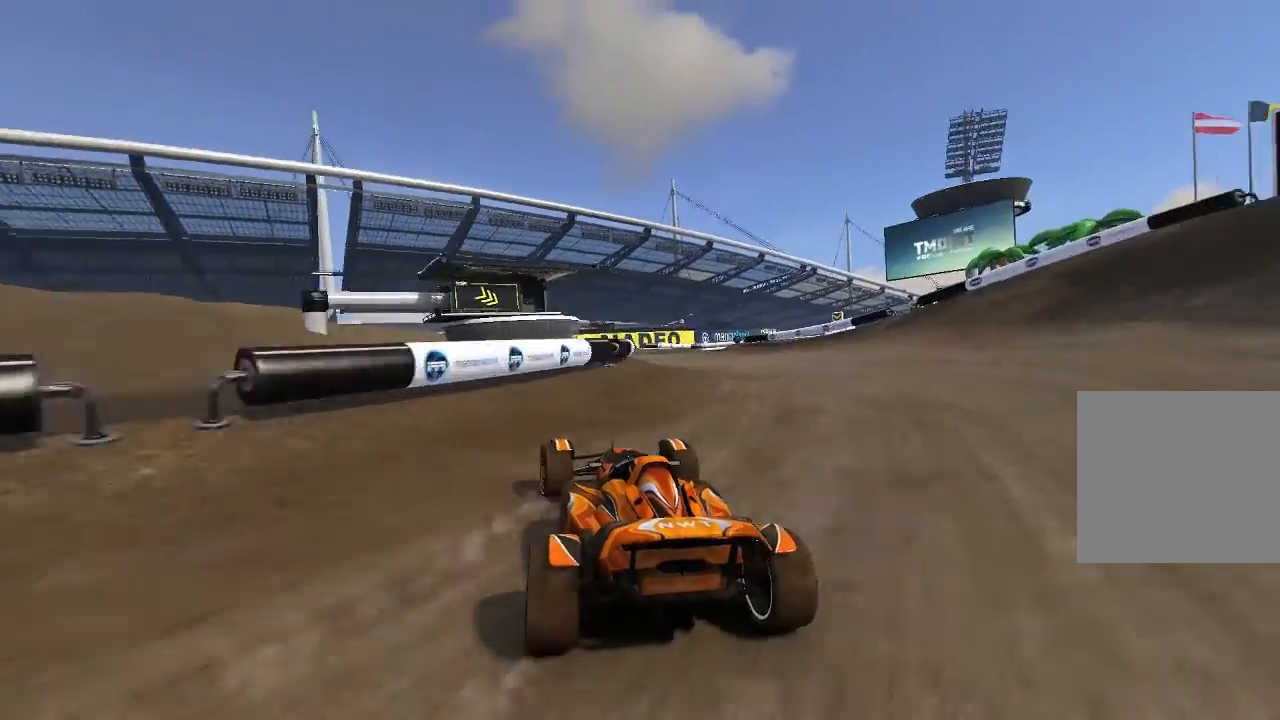
{"buttons": ["A"], "left_stick": "right", "events": [[20, "left_stick", "center"], [320, "left_stick", "right"]]}
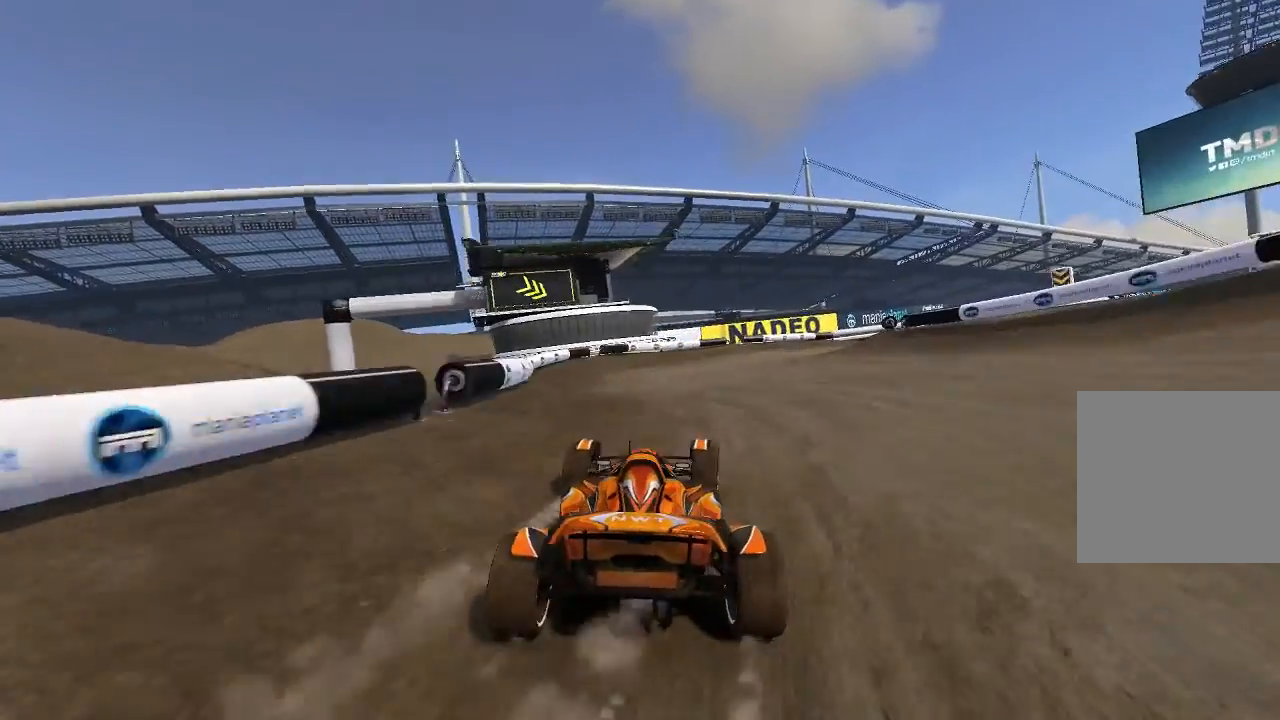
{"buttons": ["A"], "left_stick": "right", "events": []}
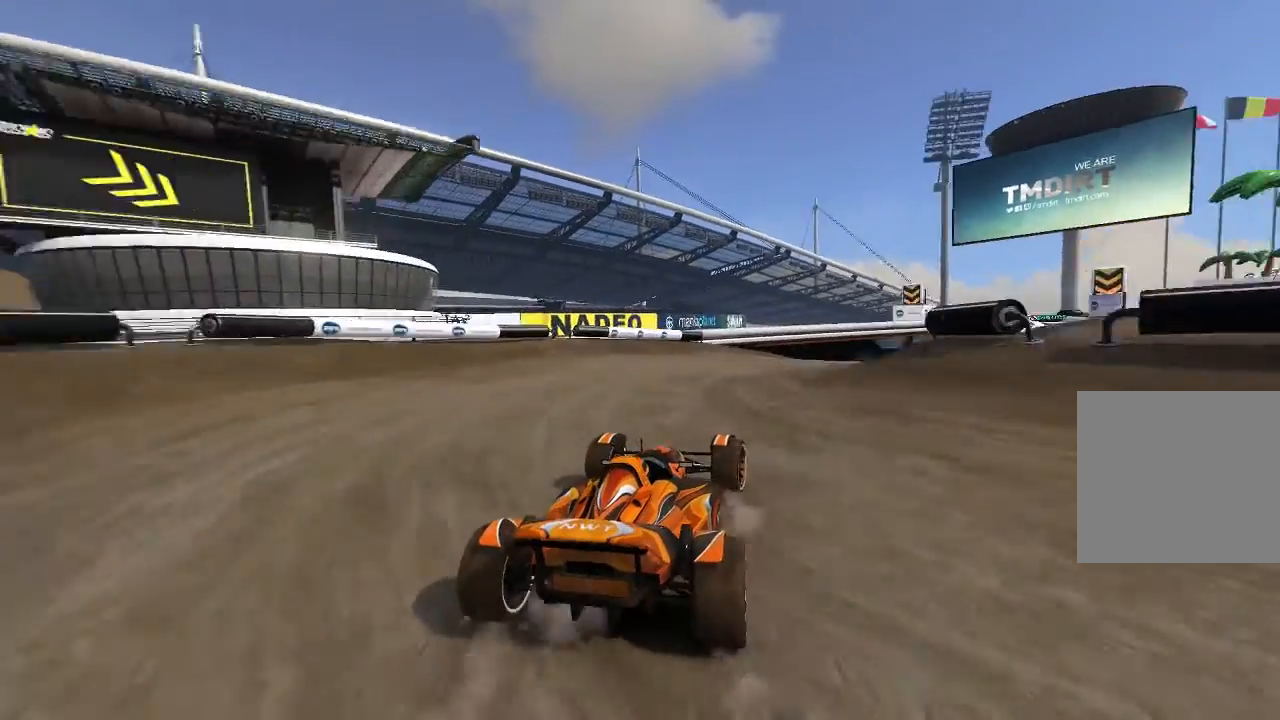
{"buttons": ["A"], "left_stick": "right", "events": []}
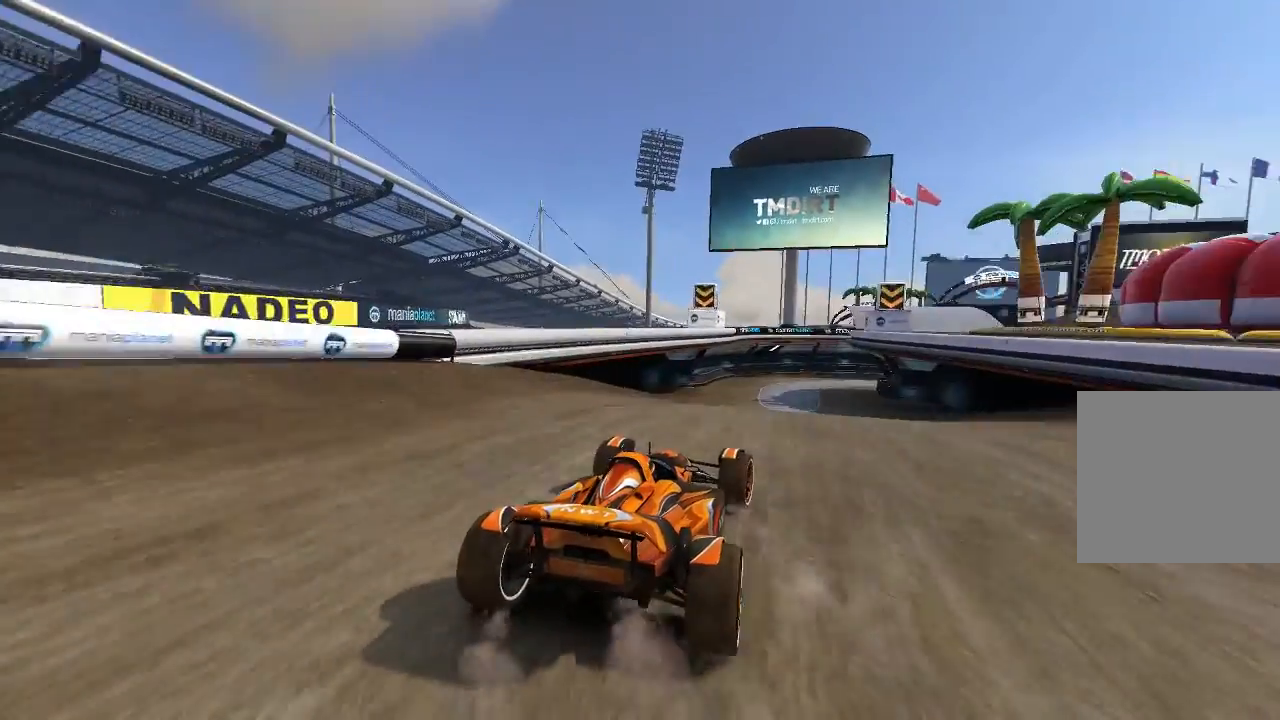
{"buttons": ["A"], "left_stick": "up-right", "events": [[20, "left_stick", "center"], [480, "left_stick", "up-right"]]}
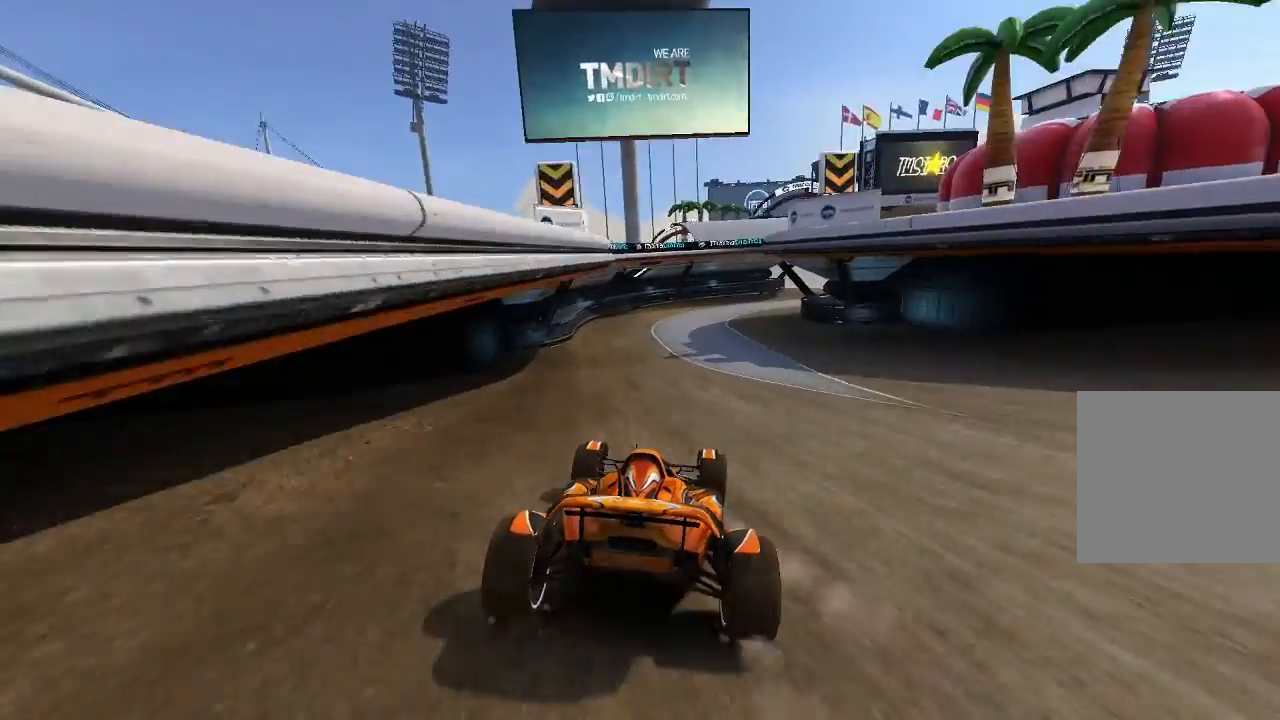
{"buttons": ["A"], "left_stick": "center", "events": [[120, "left_stick", "center"], [220, "left_stick", "right"], [280, "left_stick", "up-right"], [420, "left_stick", "center"]]}
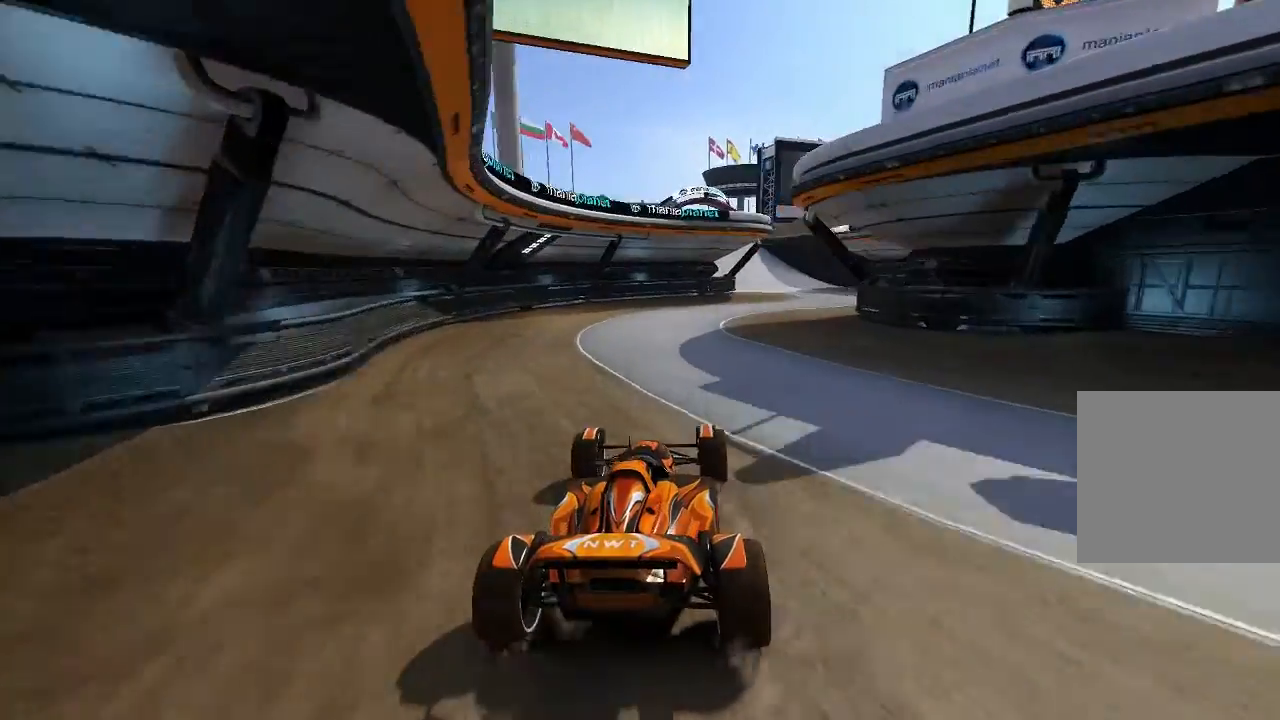
{"buttons": ["A"], "left_stick": "center", "events": [[40, "left_stick", "up-right"], [340, "left_stick", "center"]]}
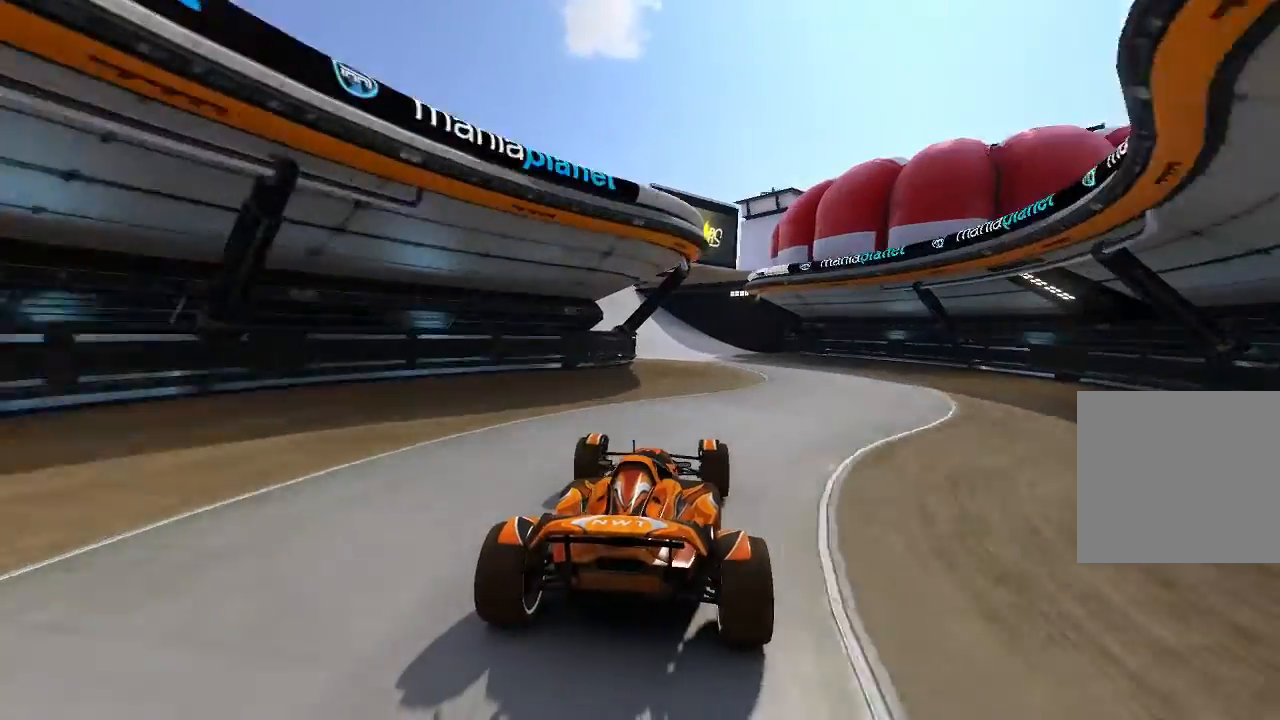
{"buttons": ["A"], "left_stick": "center", "events": [[120, "left_stick", "left"], [180, "left_stick", "center"], [340, "left_stick", "left"], [440, "left_stick", "center"]]}
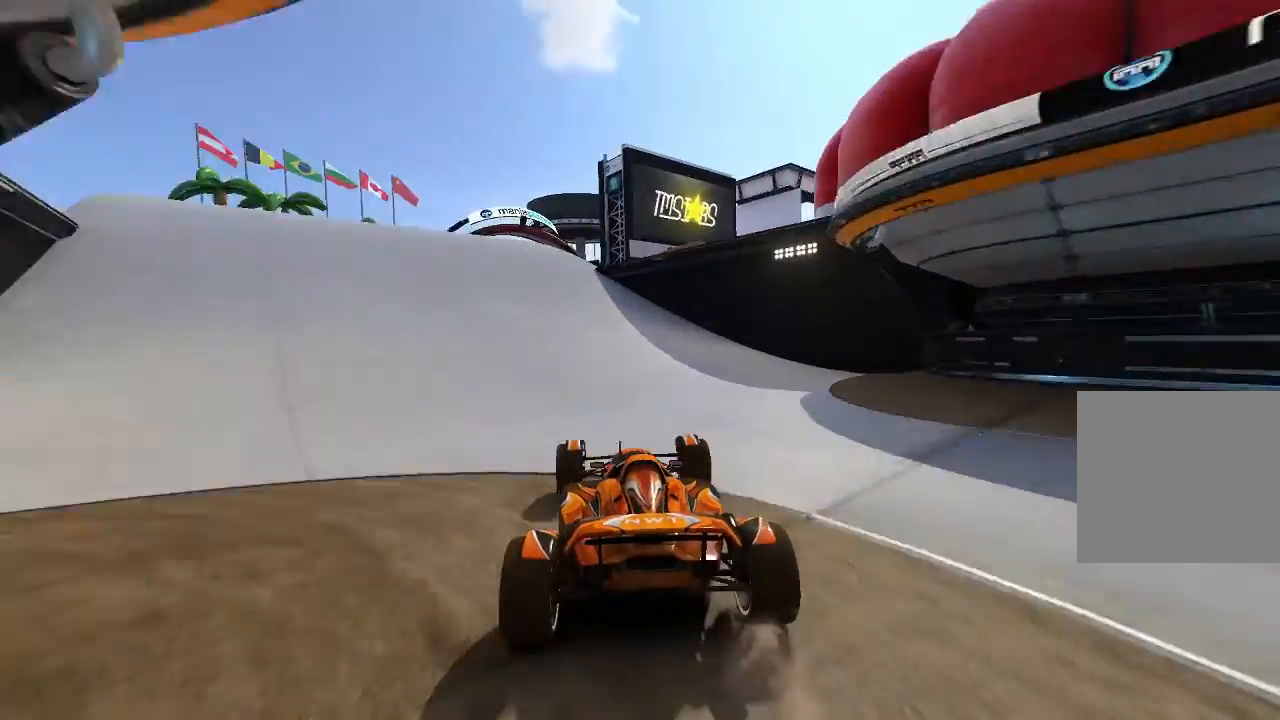
{"buttons": ["A"], "left_stick": "center", "events": [[40, "left_stick", "left"], [320, "left_stick", "center"]]}
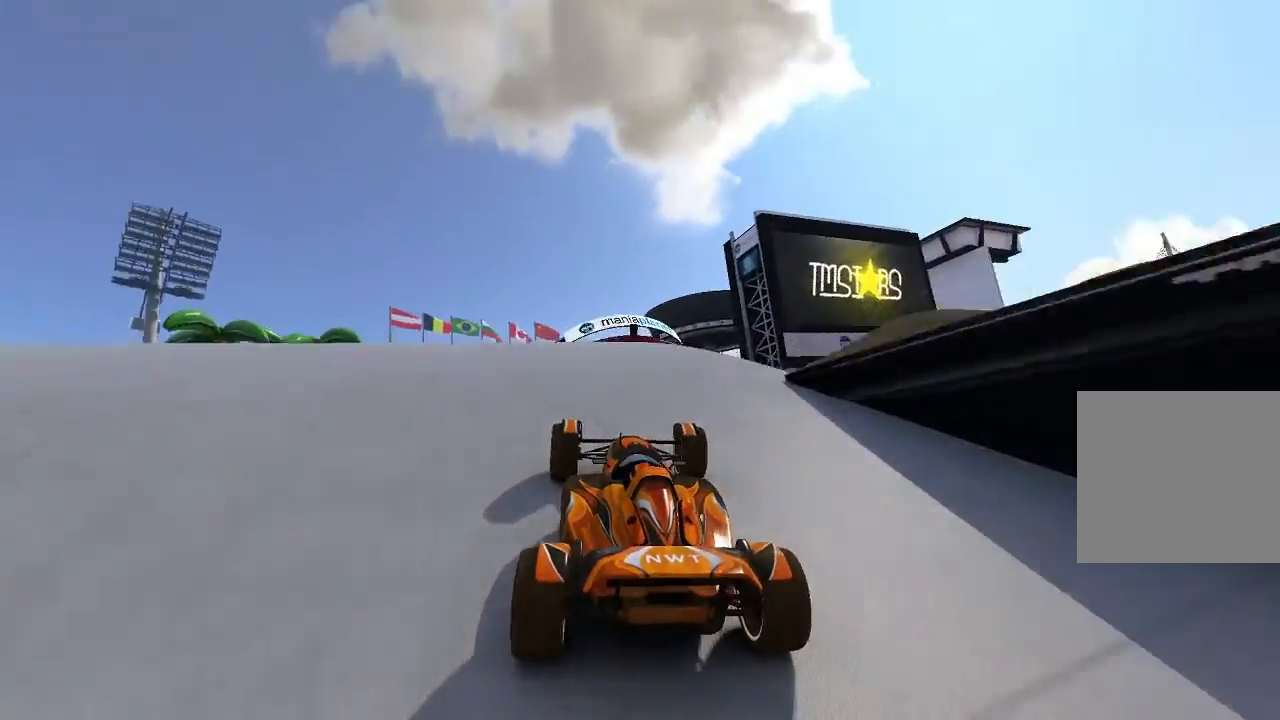
{"buttons": ["A"], "left_stick": "center", "events": []}
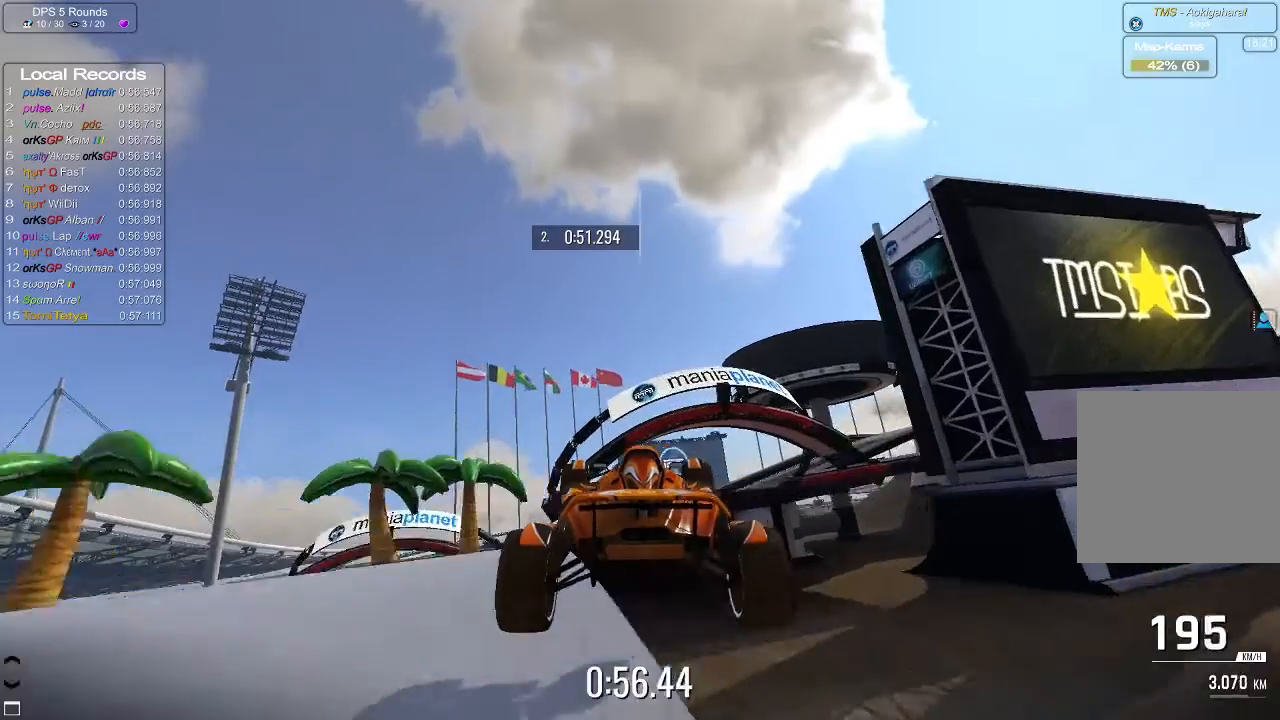
{"buttons": ["A"], "left_stick": "center", "events": []}
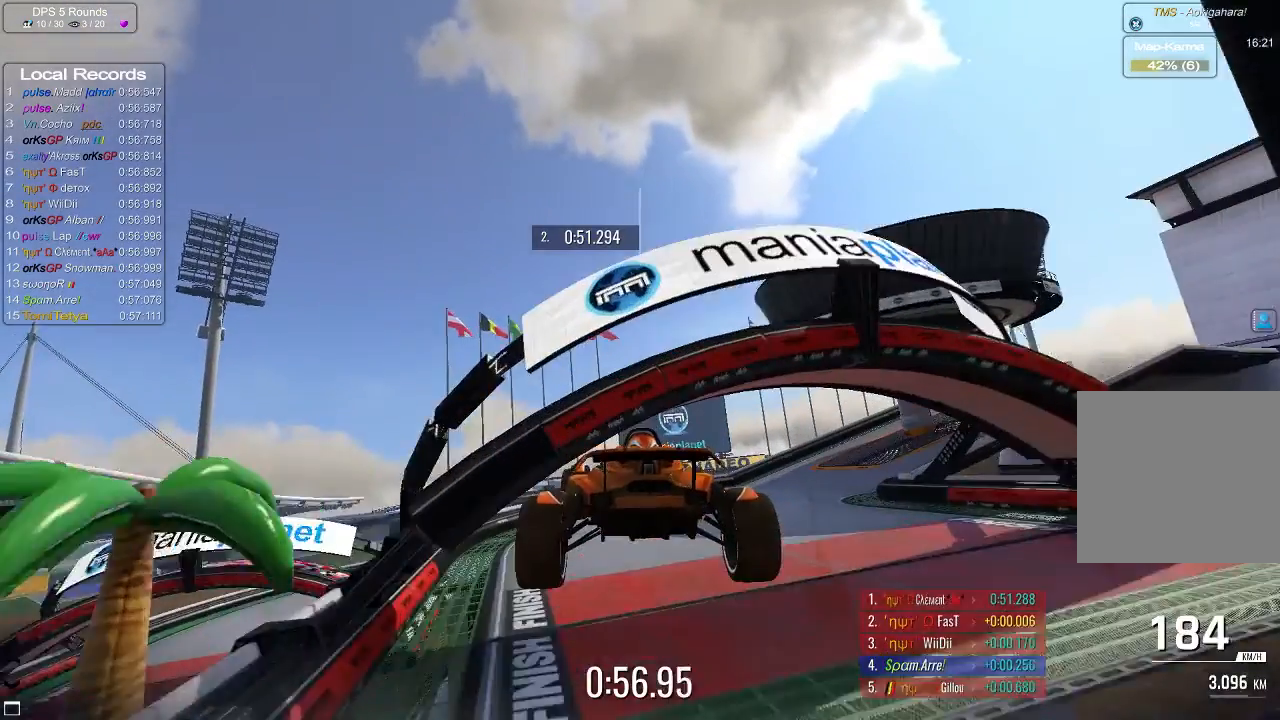
{"buttons": ["A"], "left_stick": "center", "events": []}
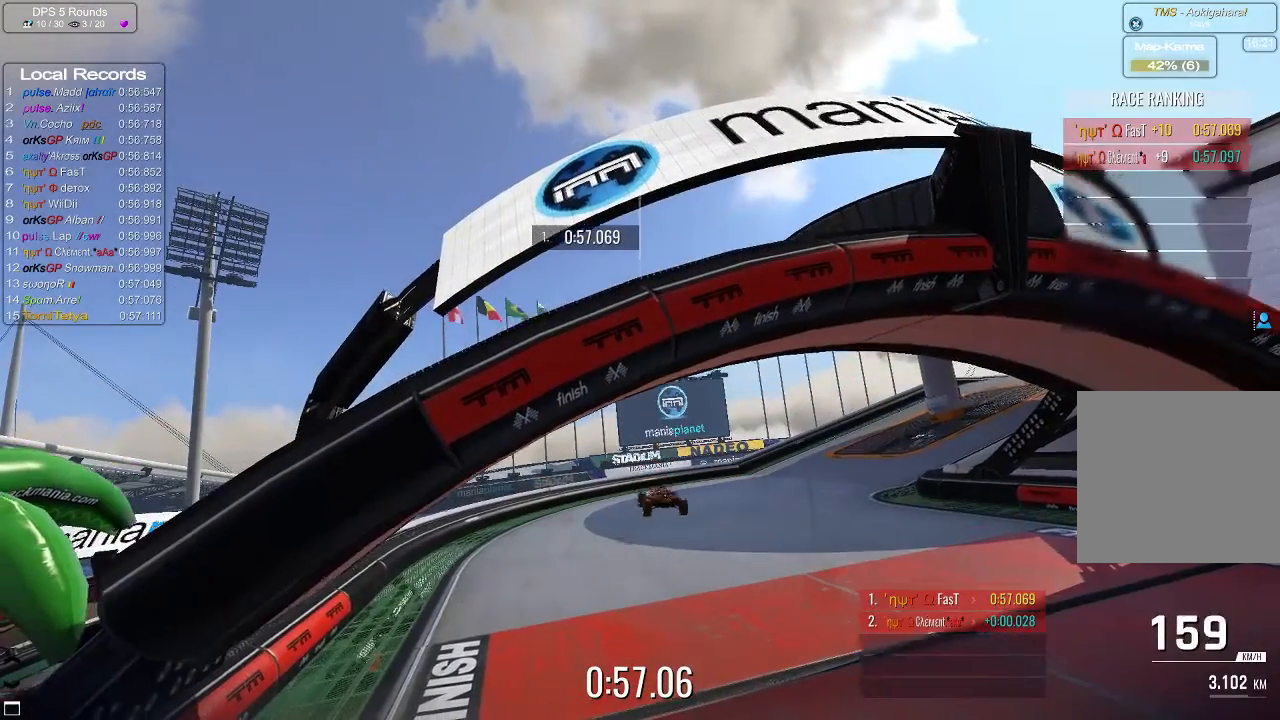
{"buttons": [], "left_stick": "center", "events": [[40, "A", "up"]]}